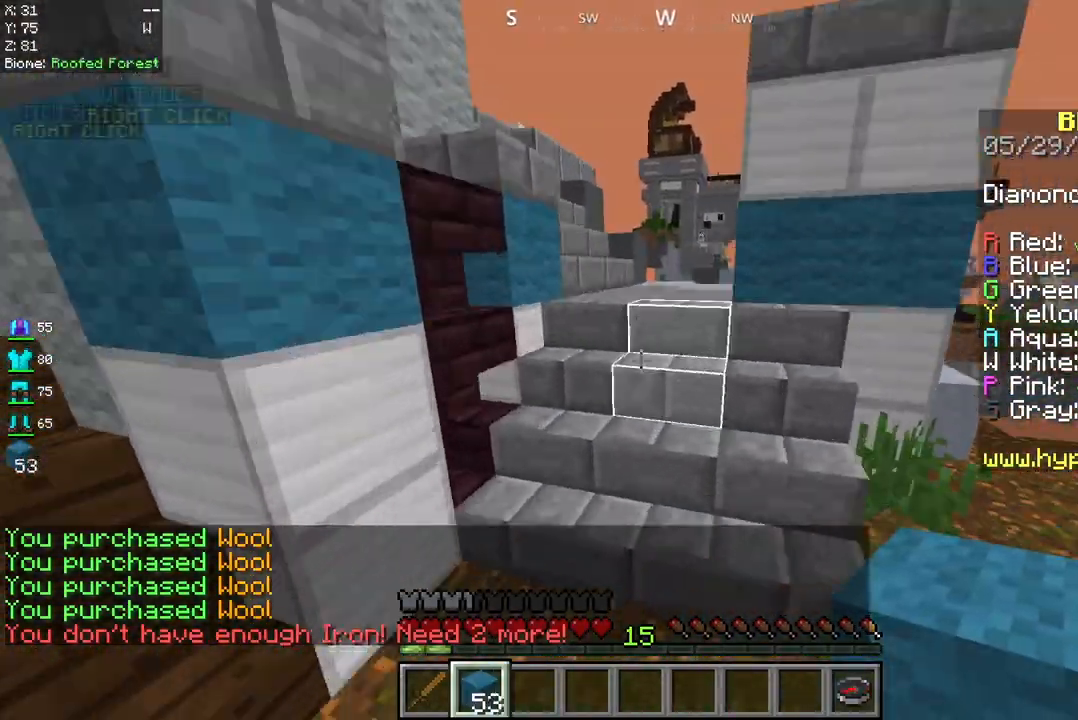
Gameplay with keyboard and mouse; each line is a JSON object with the keys and mouse buttons held at the frame after it. "events" lists presses ("down") and releases ("up") of "a", "d", "s", "space", "w", "mouse_left" and "mouse_right" between this image and that frame as [ms after this image, input, new state], when the widget could be followed in between. "mouse_left", "mouse_right" = the "left", "right" buttons of the "mouse" list. No other keys are recorded. Fast repeated clicks can show as one long hold. Mouse movement is not recorded.
{"keys": ["w"], "mouse": [], "events": []}
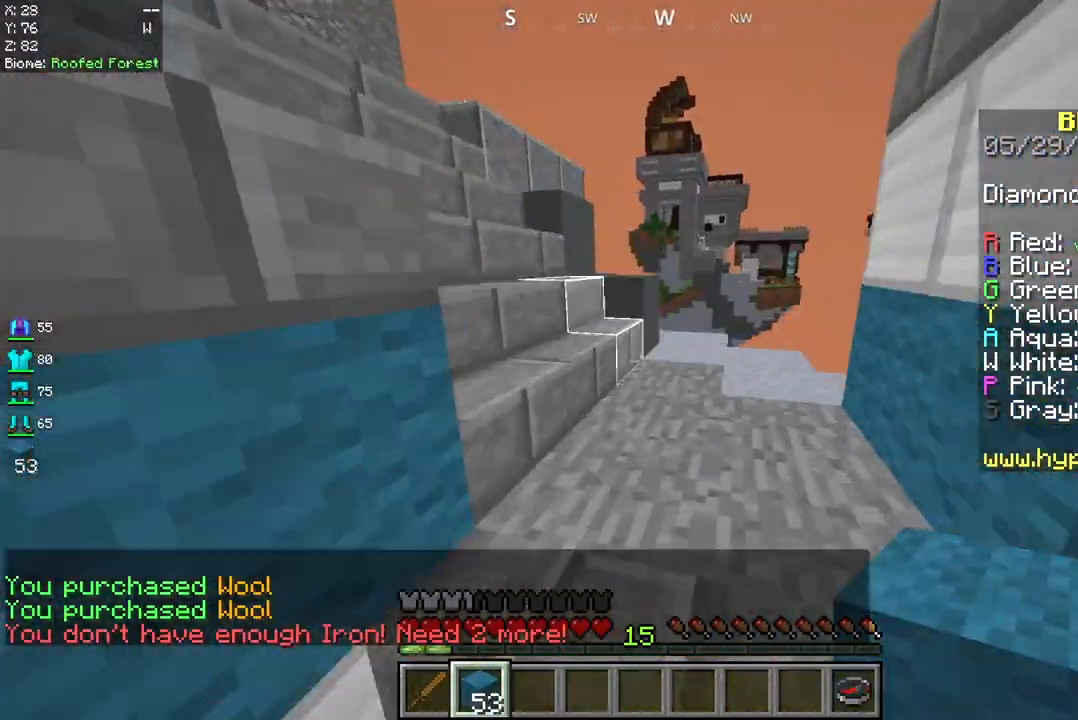
{"keys": ["a", "w"], "mouse": [], "events": [[417, "a", "down"]]}
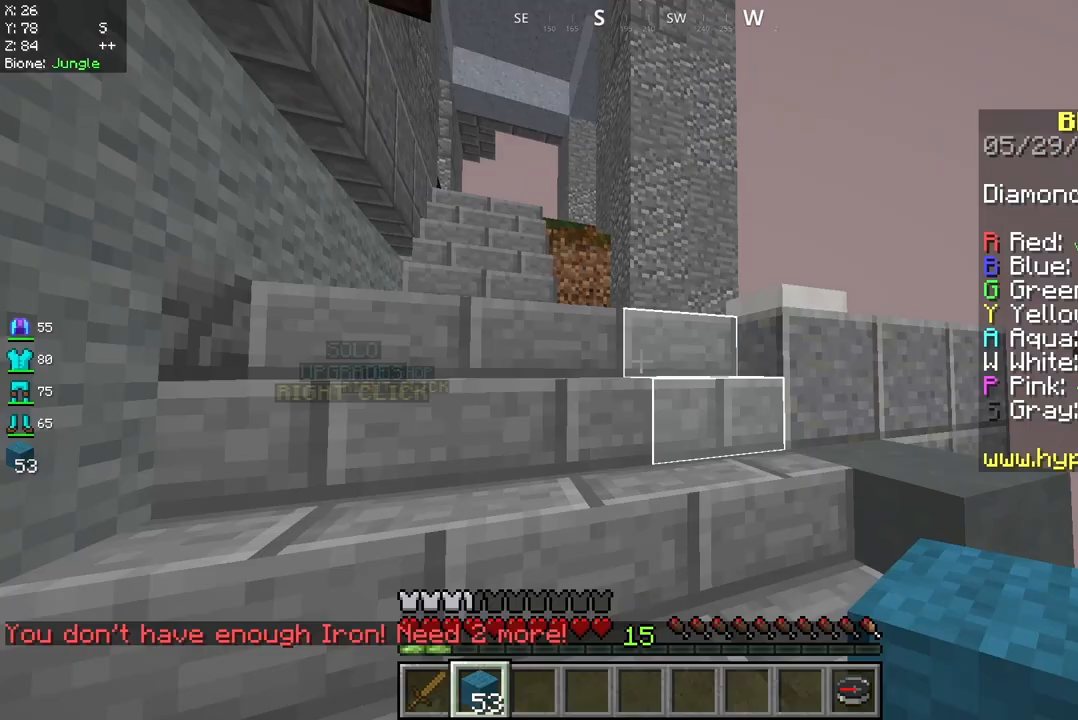
{"keys": ["w"], "mouse": [], "events": [[292, "a", "up"]]}
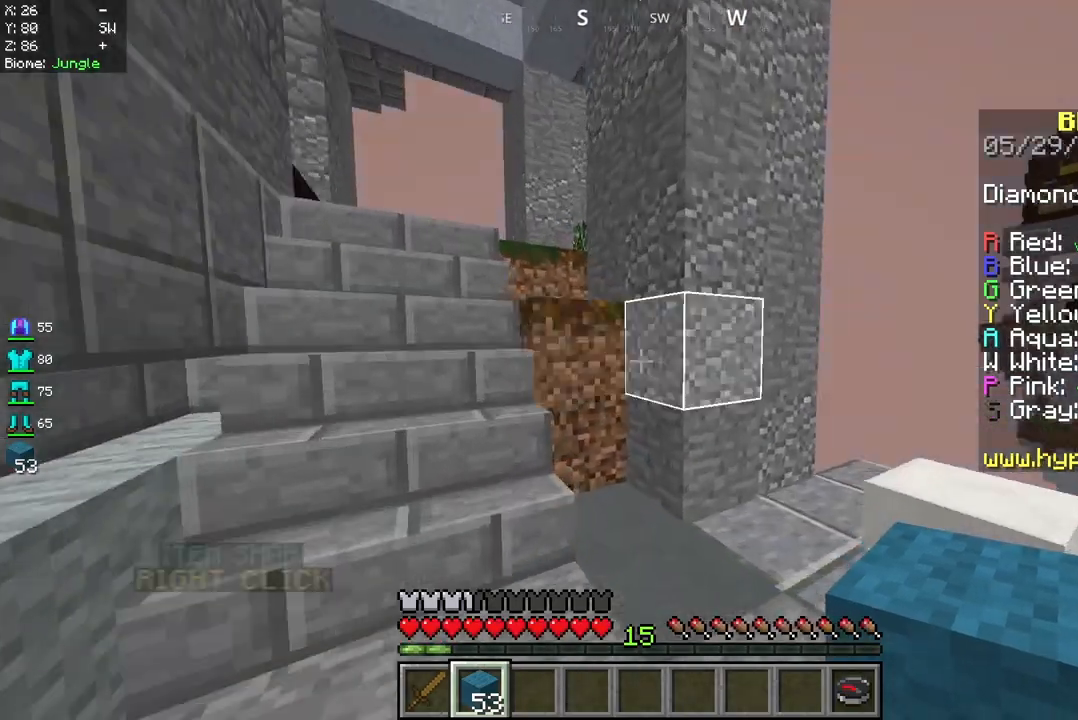
{"keys": ["a", "w"], "mouse": [], "events": [[42, "a", "down"]]}
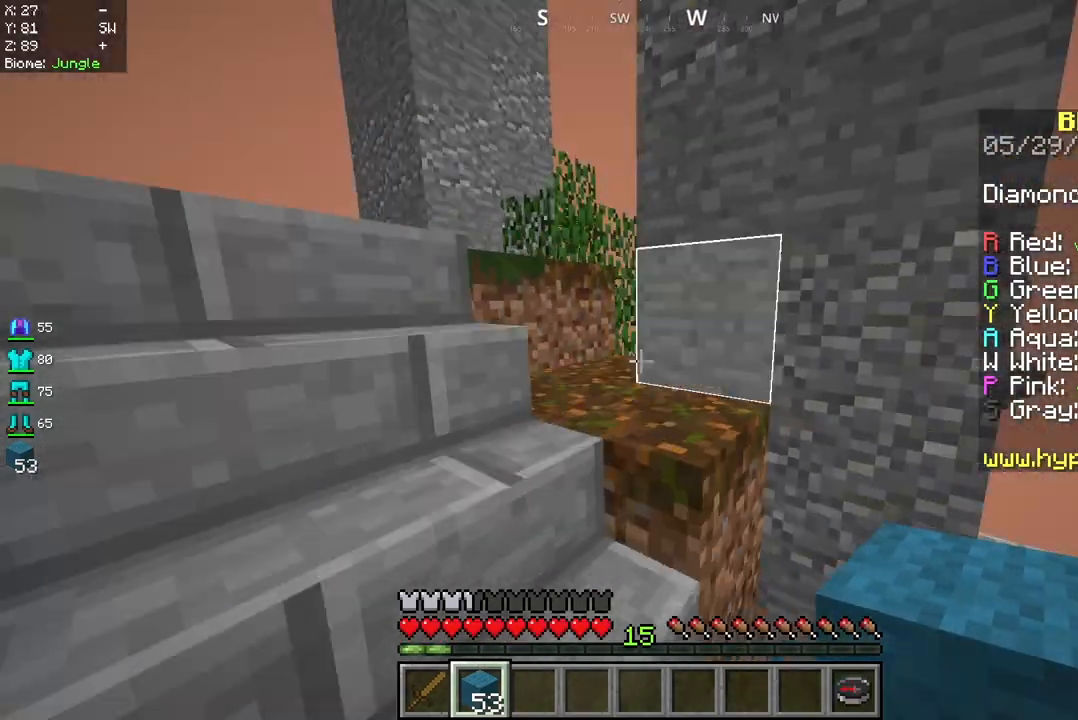
{"keys": ["a"], "mouse": [], "events": [[417, "w", "up"]]}
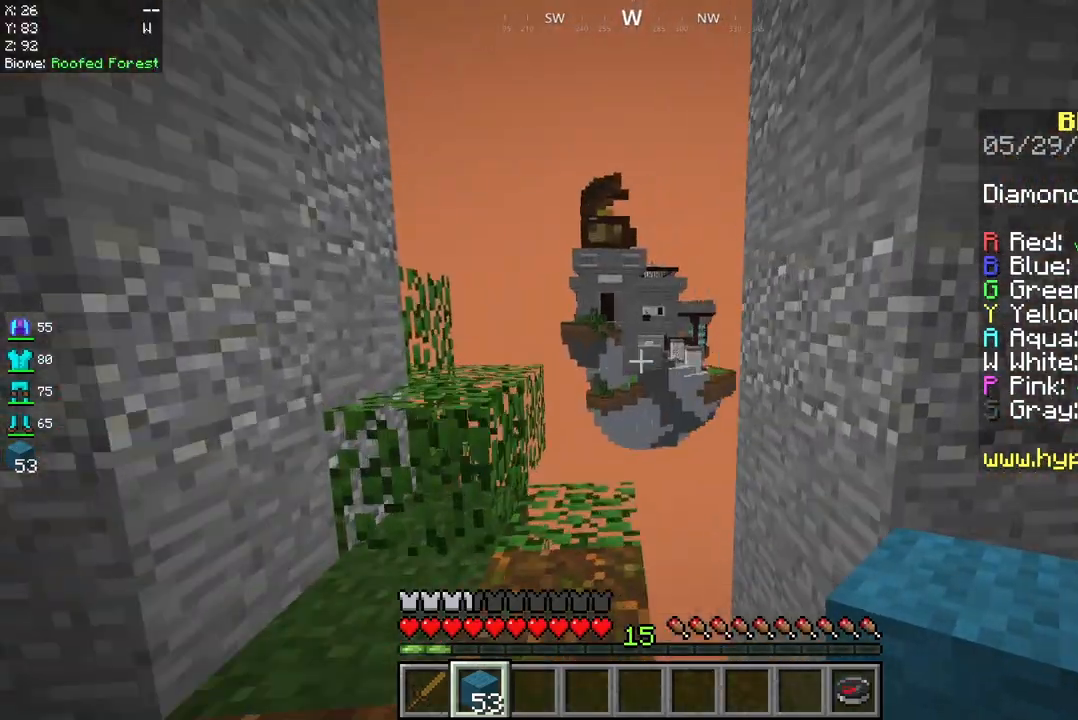
{"keys": [], "mouse": [], "events": [[83, "a", "up"]]}
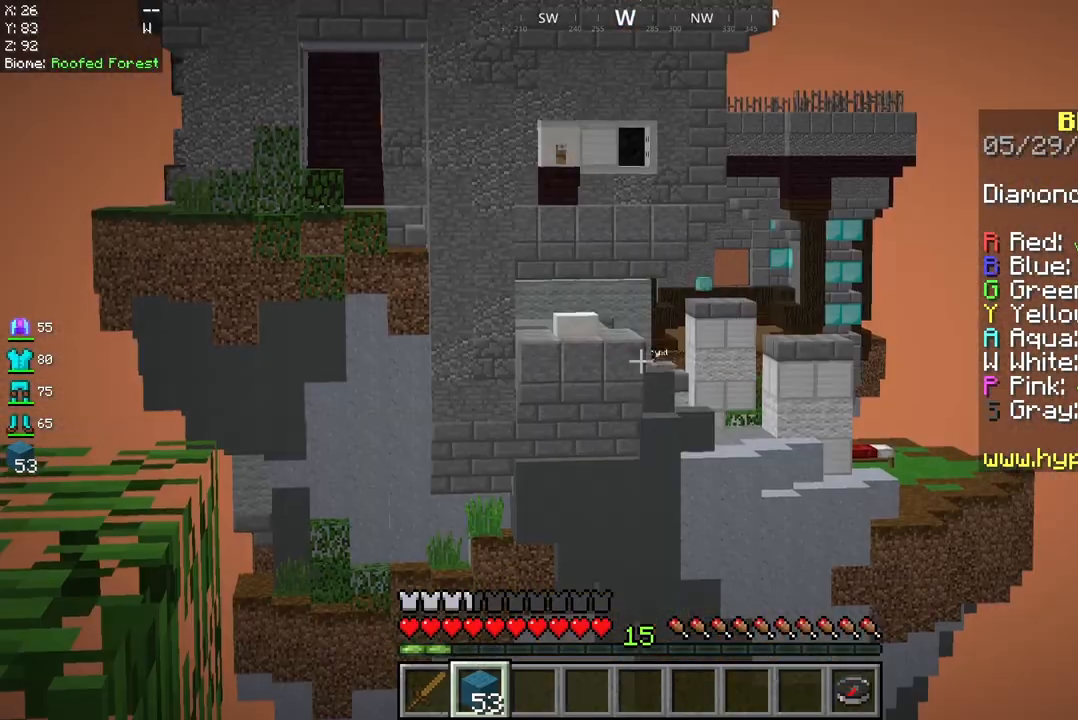
{"keys": [], "mouse": [], "events": []}
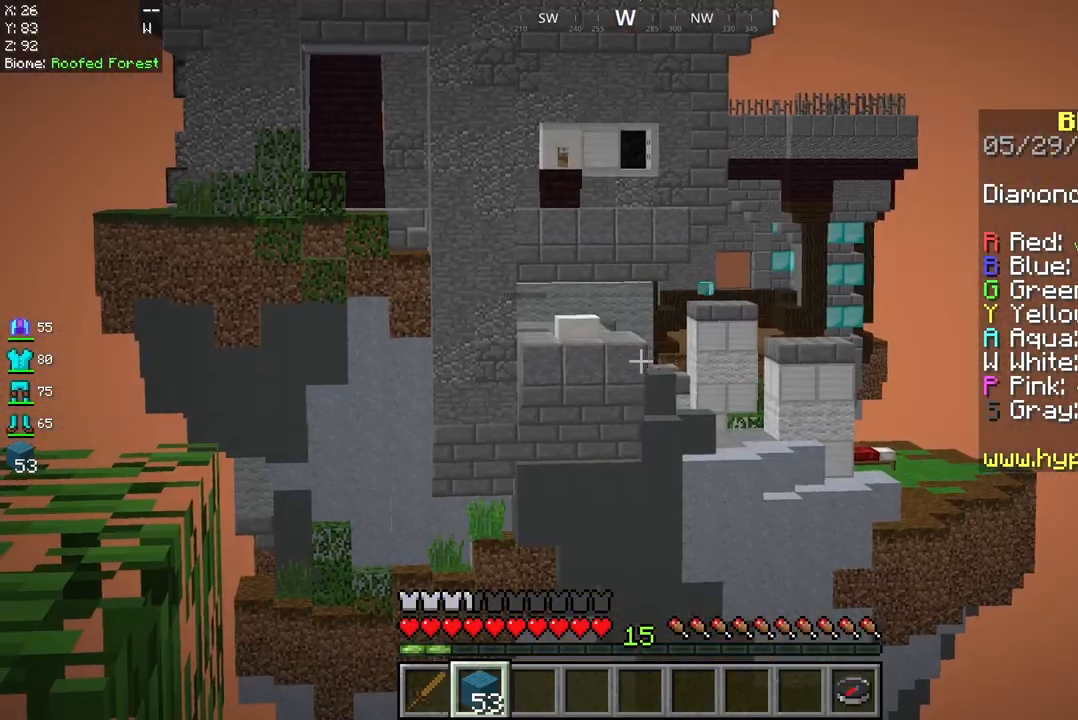
{"keys": [], "mouse": [], "events": []}
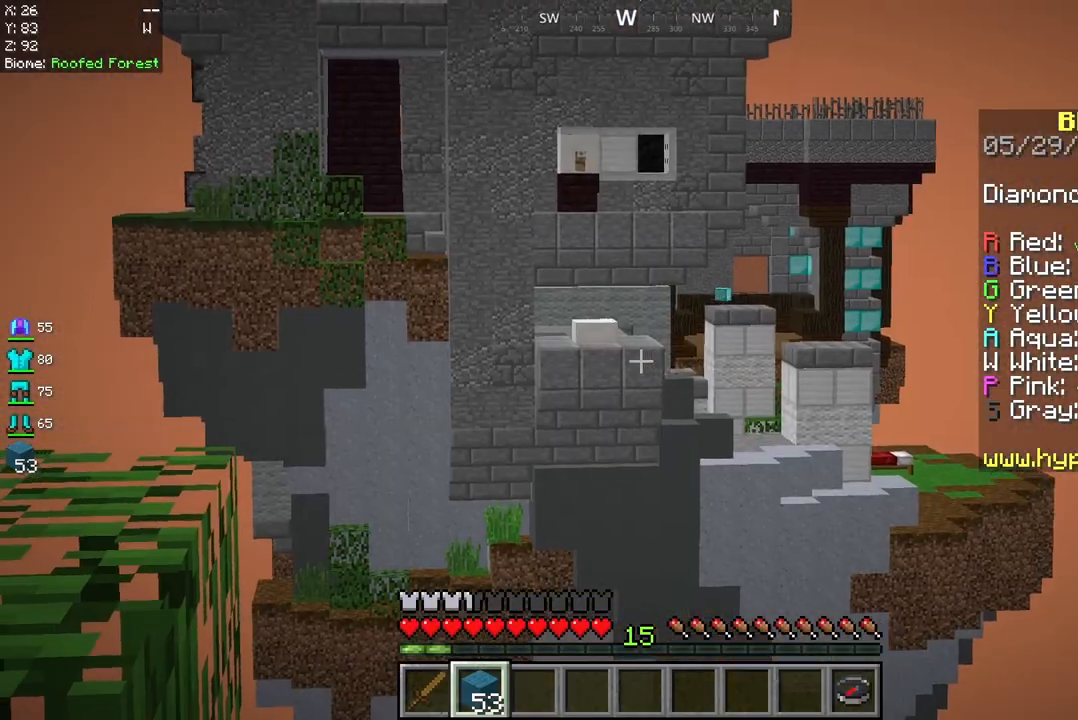
{"keys": [], "mouse": [], "events": []}
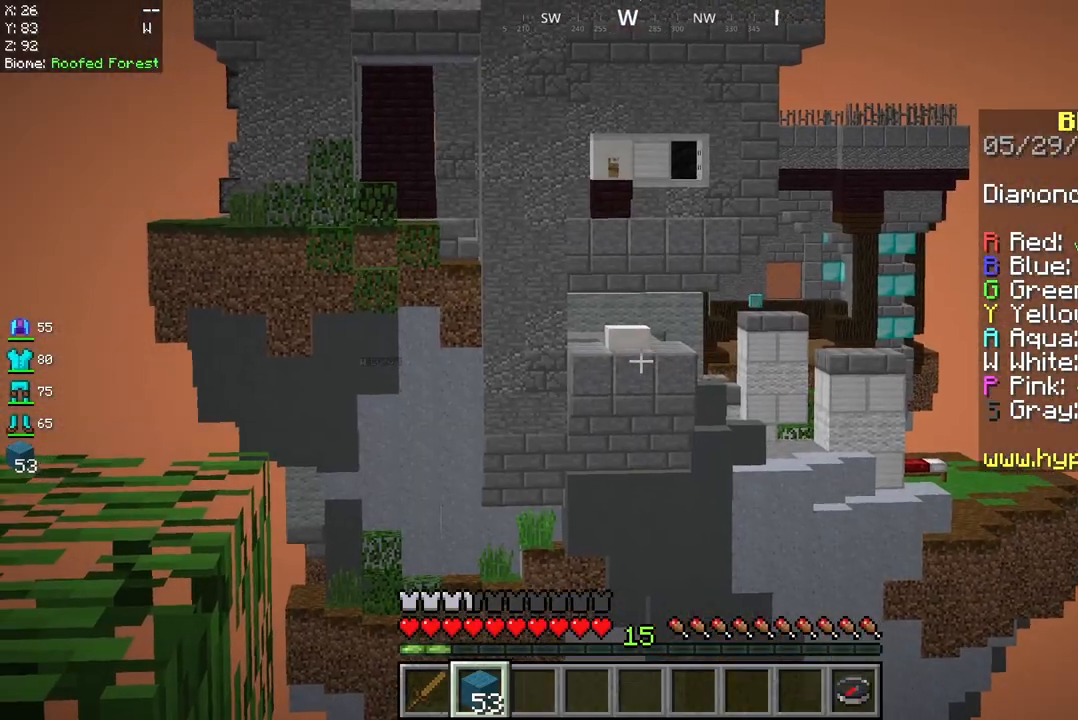
{"keys": [], "mouse": [], "events": []}
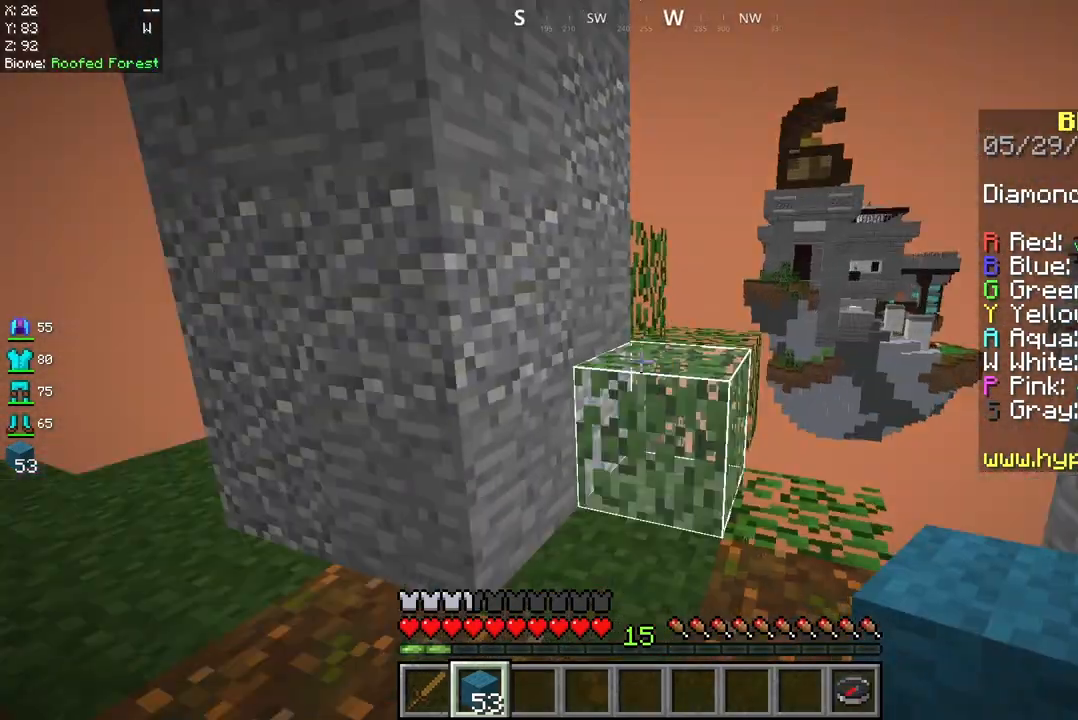
{"keys": ["space", "w"], "mouse": [], "events": [[250, "w", "down"], [458, "space", "down"]]}
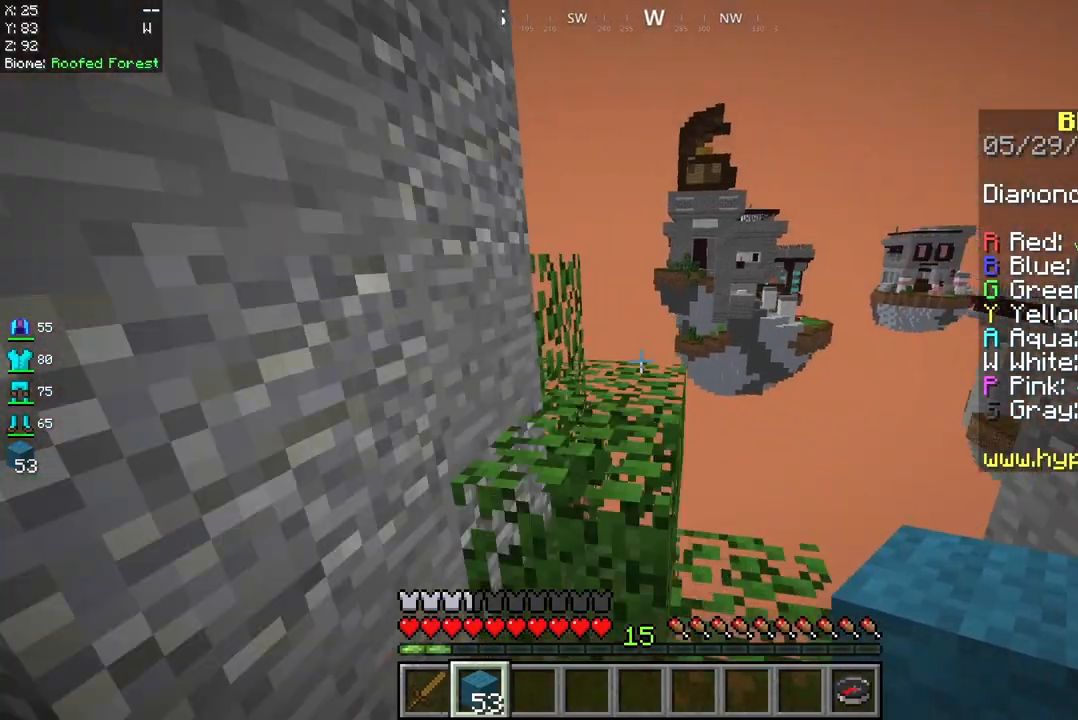
{"keys": ["w"], "mouse": [], "events": [[125, "space", "up"], [250, "w", "up"], [292, "mouse_right", "down"], [417, "mouse_right", "up"], [458, "w", "down"]]}
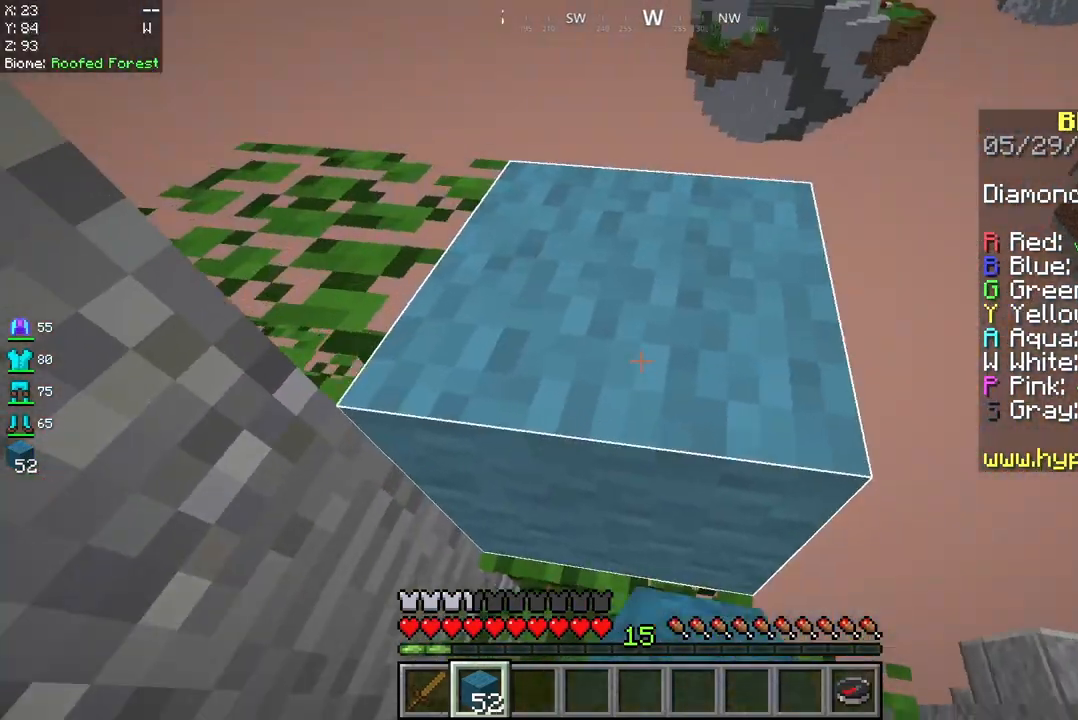
{"keys": ["d", "w"], "mouse": [], "events": [[42, "space", "down"], [250, "space", "up"], [458, "d", "down"]]}
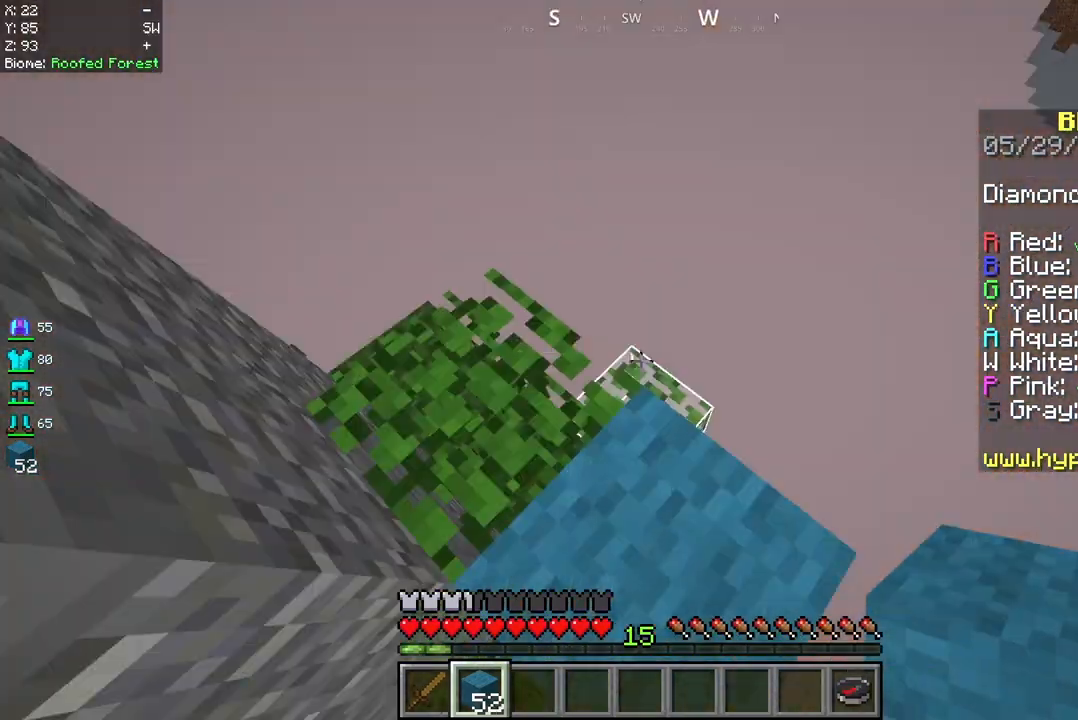
{"keys": ["d", "s"], "mouse": [], "events": [[42, "w", "up"], [167, "s", "down"]]}
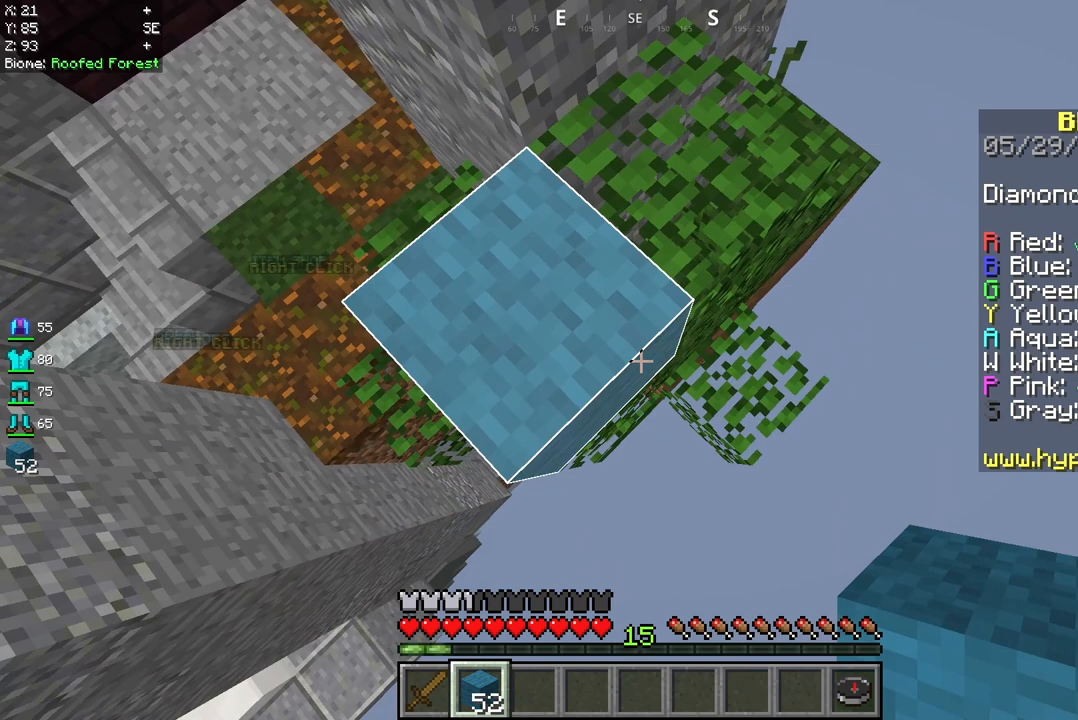
{"keys": ["d", "s"], "mouse": ["right"], "events": [[167, "mouse_right", "down"], [250, "mouse_right", "up"], [250, "space", "down"], [375, "space", "up"], [458, "mouse_right", "down"]]}
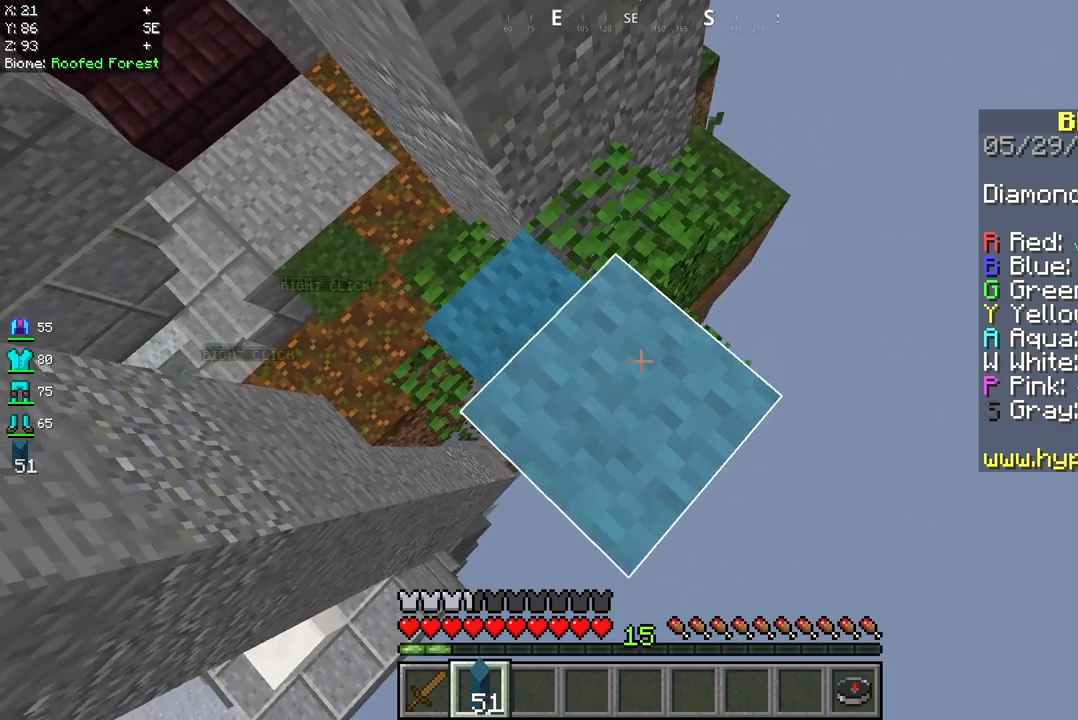
{"keys": ["d", "s"], "mouse": [], "events": [[83, "mouse_right", "up"], [333, "mouse_right", "down"], [333, "space", "down"], [458, "mouse_right", "up"], [500, "space", "up"]]}
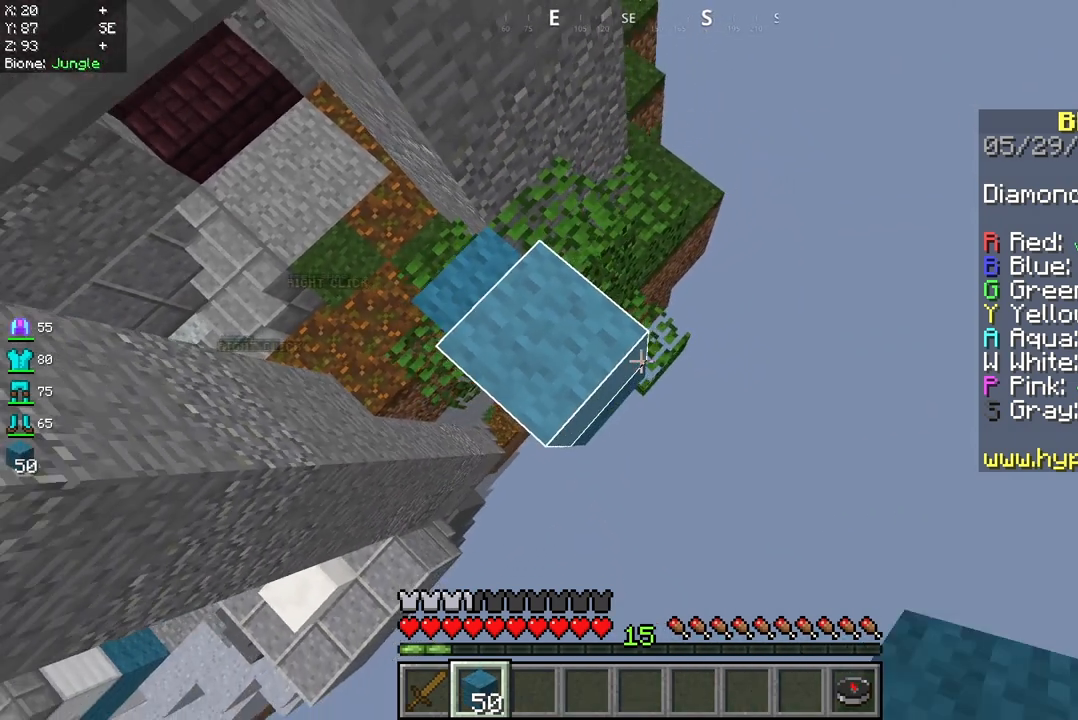
{"keys": [], "mouse": [], "events": [[125, "mouse_right", "down"], [250, "d", "up"], [250, "s", "up"], [417, "mouse_right", "up"]]}
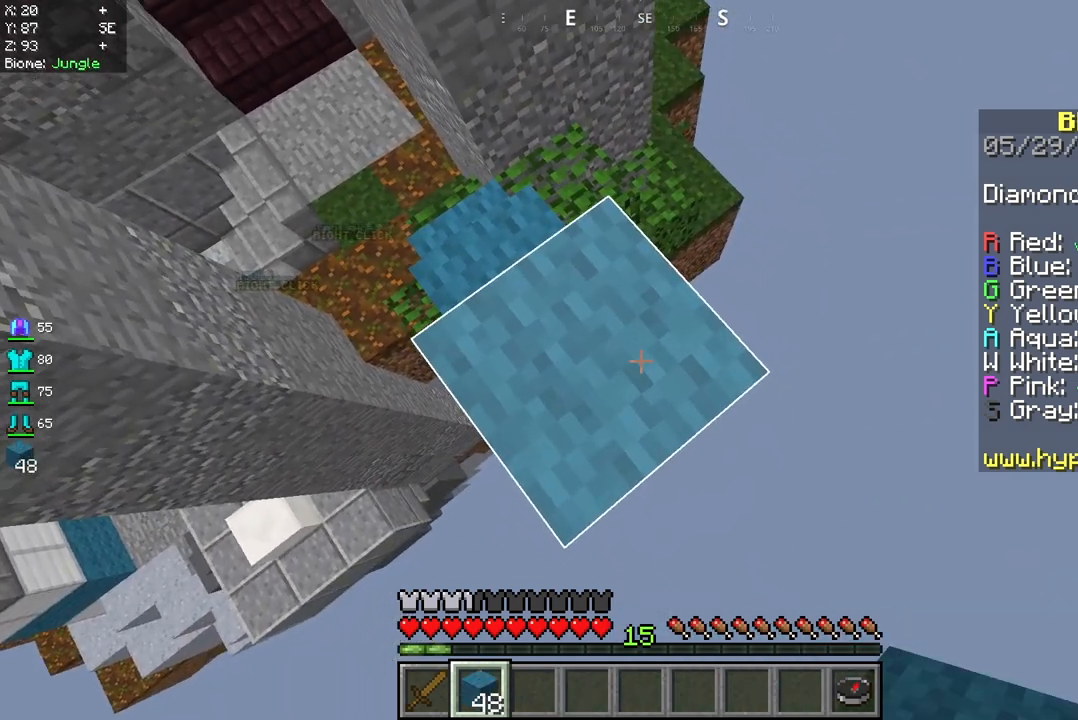
{"keys": ["d", "s", "space"], "mouse": ["right"], "events": [[125, "s", "down"], [167, "d", "down"], [417, "mouse_right", "down"], [458, "space", "down"]]}
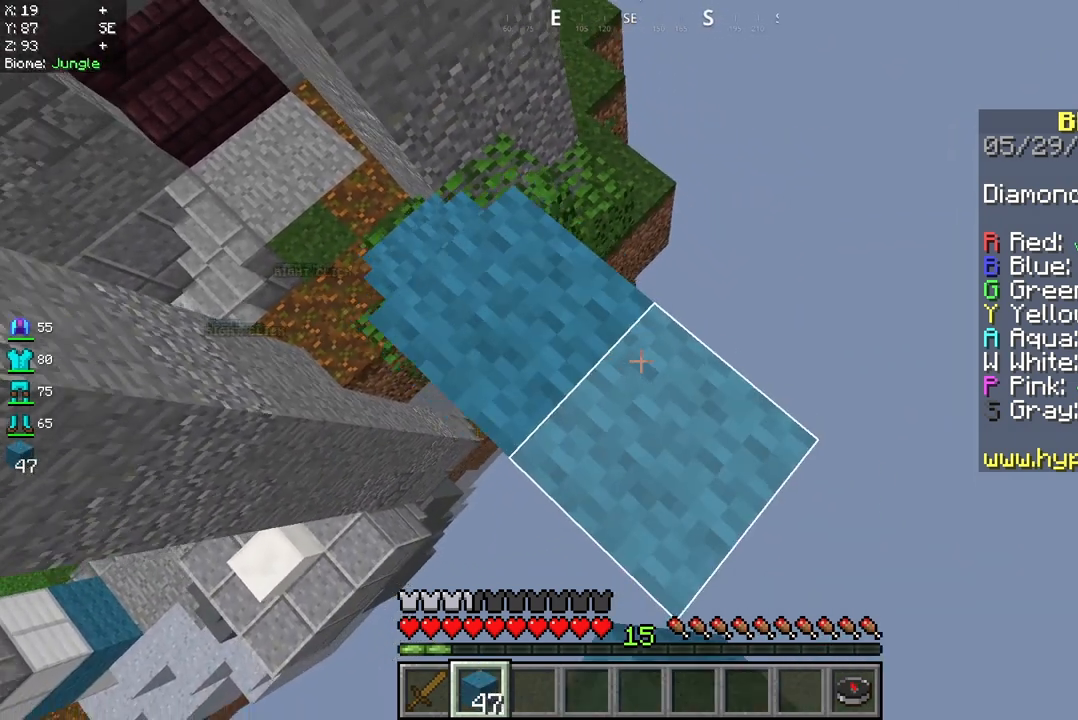
{"keys": ["d", "s"], "mouse": [], "events": [[42, "mouse_right", "up"], [83, "space", "up"], [208, "mouse_right", "down"], [333, "mouse_right", "up"]]}
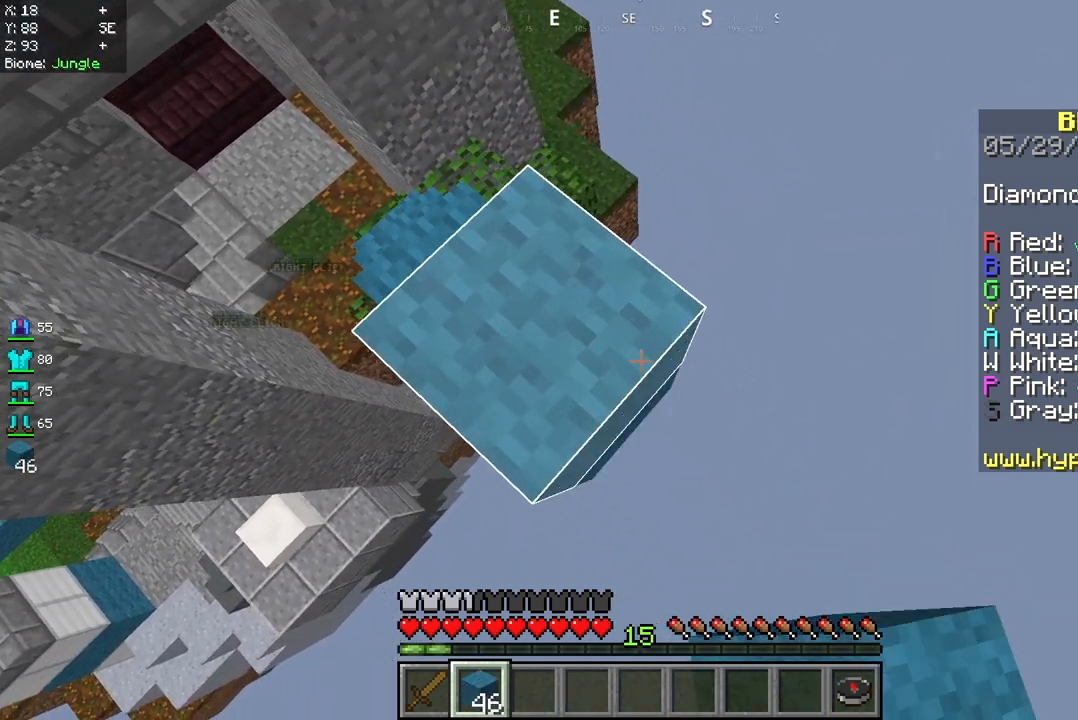
{"keys": ["d", "s"], "mouse": [], "events": [[83, "mouse_right", "down"], [167, "space", "down"], [208, "mouse_right", "up"], [292, "space", "up"], [417, "mouse_right", "down"], [500, "mouse_right", "up"]]}
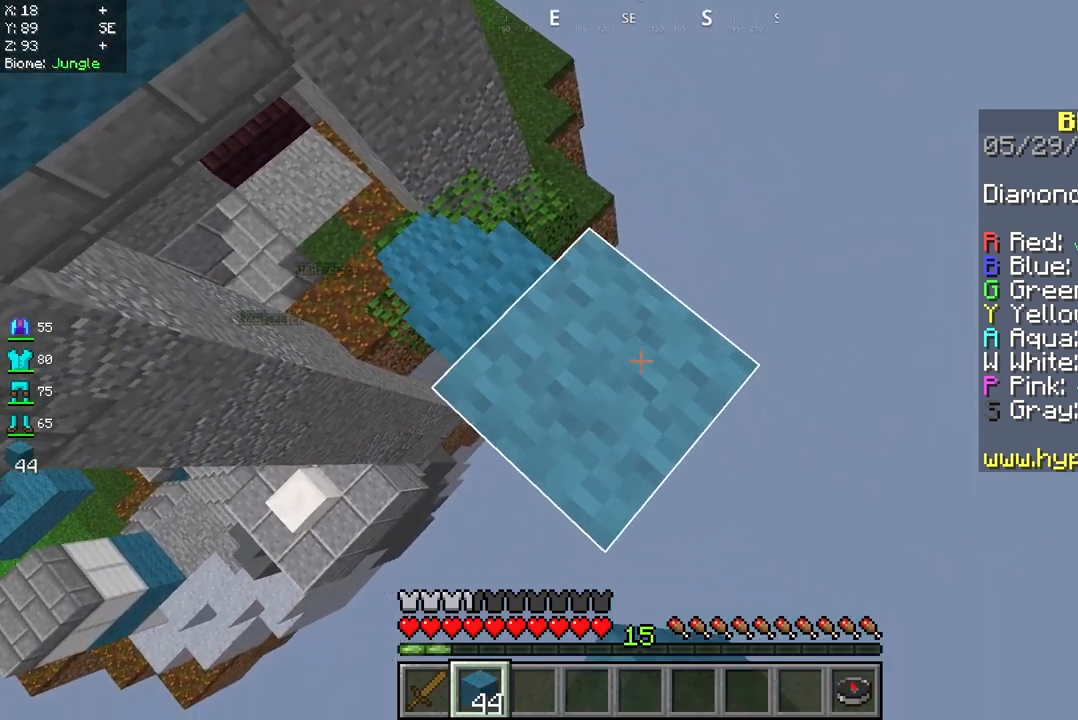
{"keys": ["d", "s"], "mouse": ["right"], "events": [[250, "mouse_right", "down"], [250, "space", "down"], [333, "mouse_right", "up"], [417, "space", "up"], [500, "mouse_right", "down"]]}
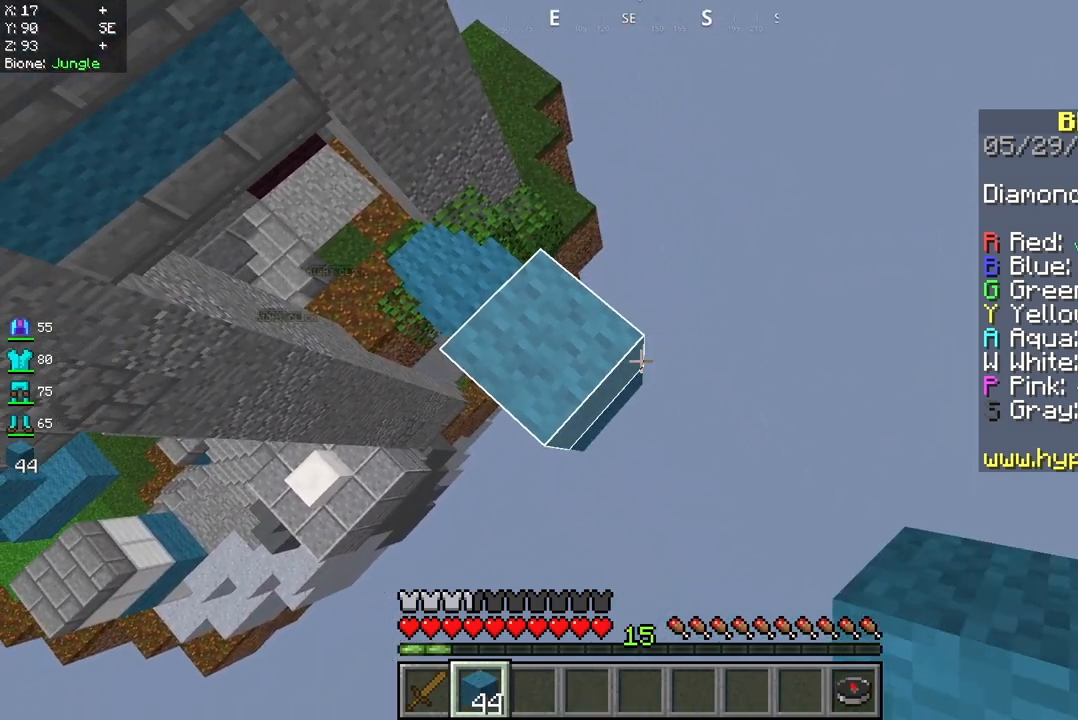
{"keys": ["d", "s"], "mouse": [], "events": [[167, "d", "up"], [167, "s", "up"], [333, "mouse_right", "up"], [458, "d", "down"], [458, "s", "down"]]}
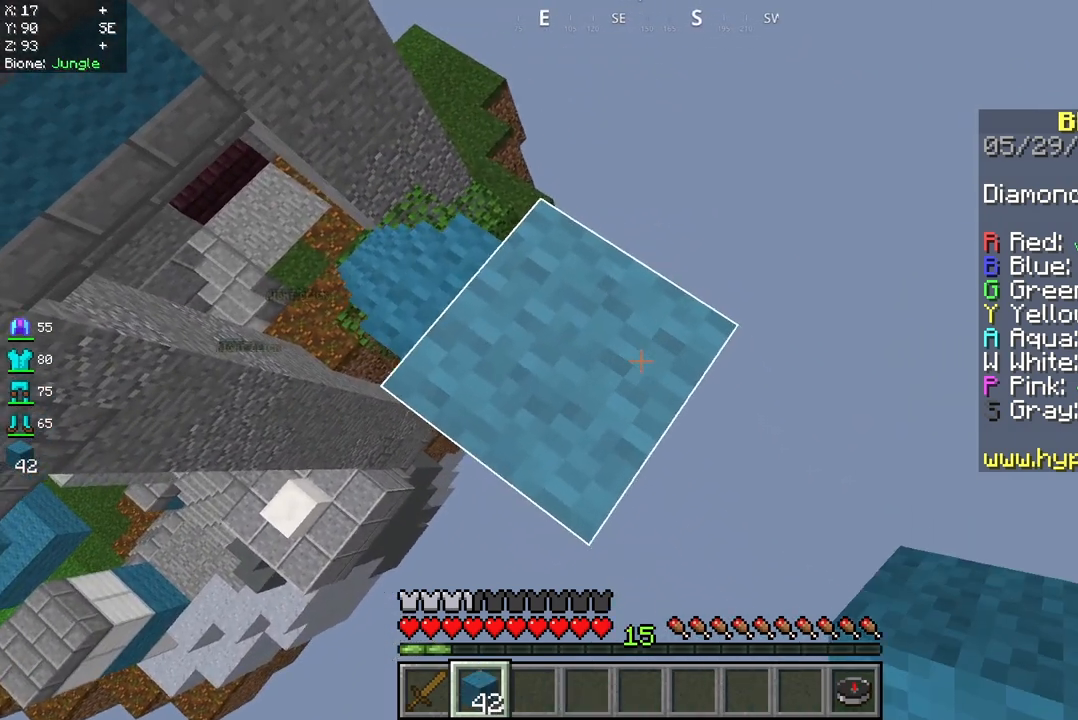
{"keys": ["d", "s"], "mouse": ["right"], "events": [[208, "mouse_right", "down"], [250, "space", "down"], [333, "mouse_right", "up"], [375, "space", "up"], [500, "mouse_right", "down"]]}
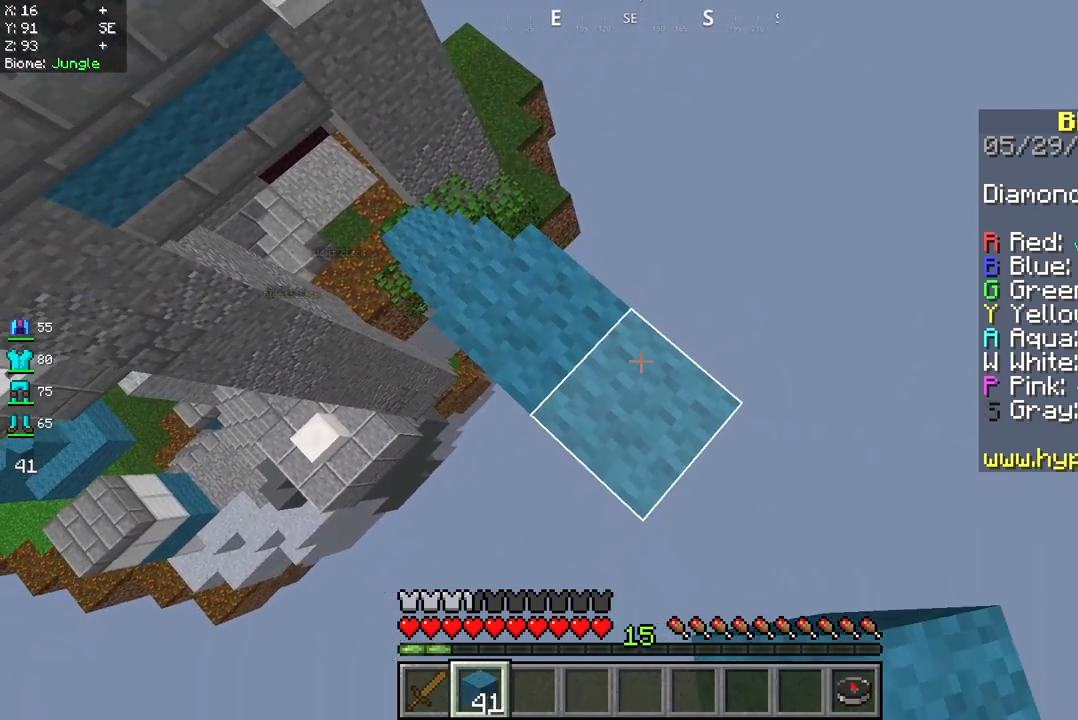
{"keys": ["d", "s"], "mouse": [], "events": [[125, "mouse_right", "up"]]}
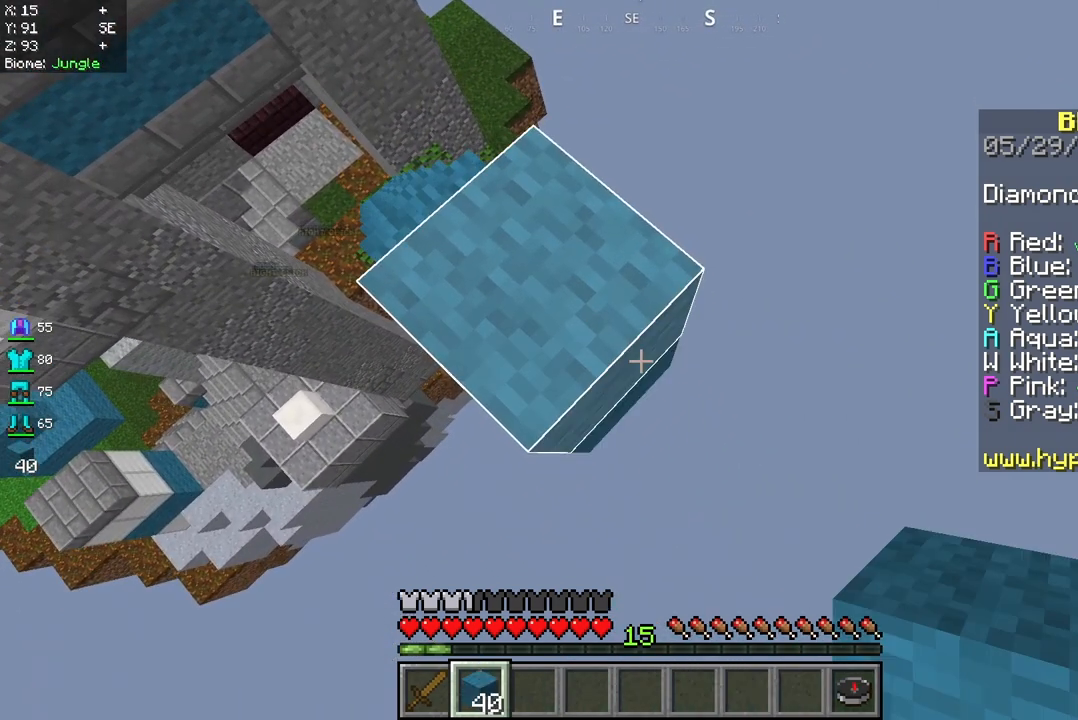
{"keys": ["d", "s"], "mouse": ["right"], "events": [[125, "mouse_right", "down"], [250, "mouse_right", "up"], [500, "mouse_right", "down"]]}
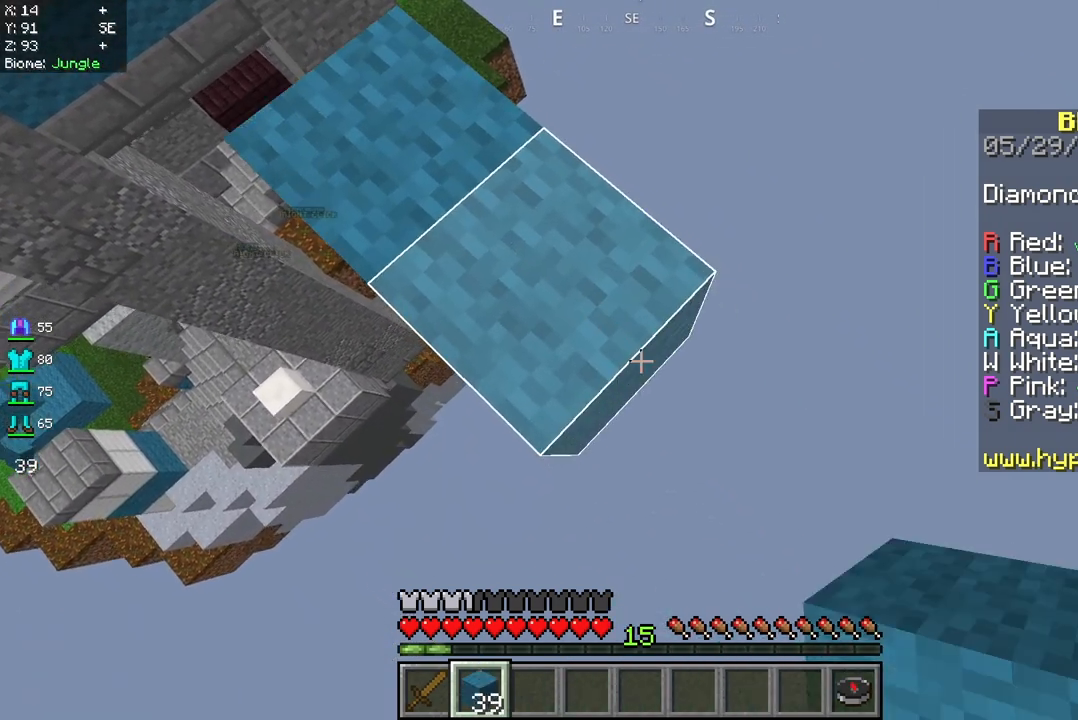
{"keys": ["d", "s"], "mouse": ["right"], "events": [[167, "mouse_right", "up"], [417, "mouse_right", "down"]]}
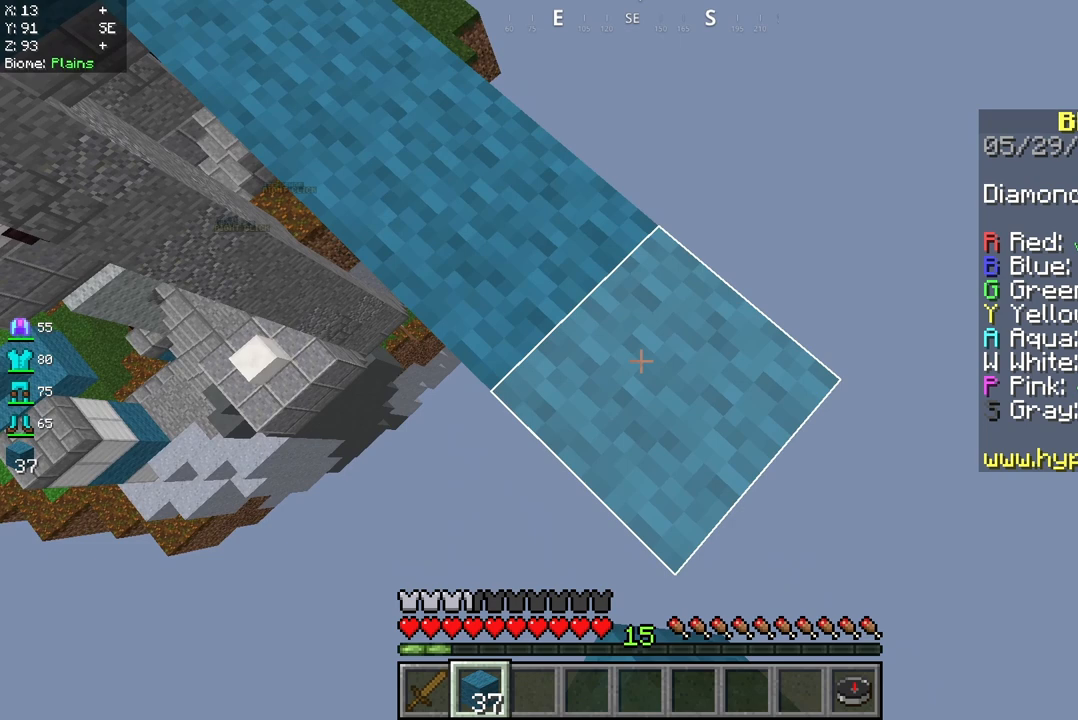
{"keys": ["d", "s"], "mouse": [], "events": [[42, "mouse_right", "up"], [292, "mouse_right", "down"], [417, "mouse_right", "up"]]}
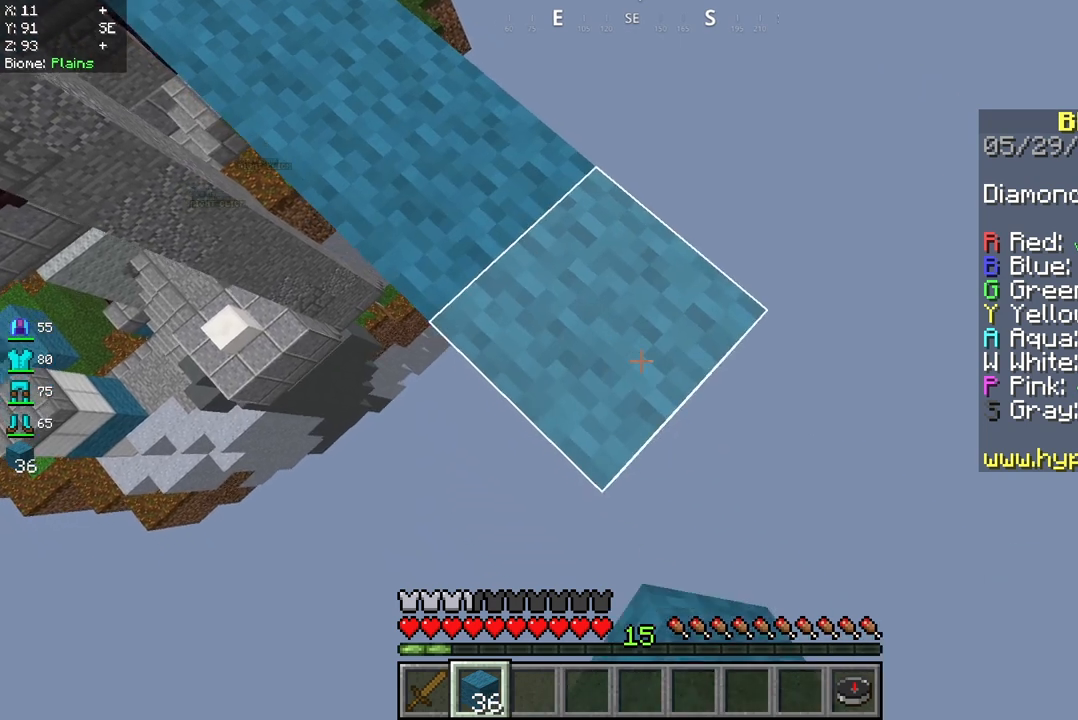
{"keys": ["d", "s"], "mouse": [], "events": [[167, "mouse_right", "down"], [292, "mouse_right", "up"]]}
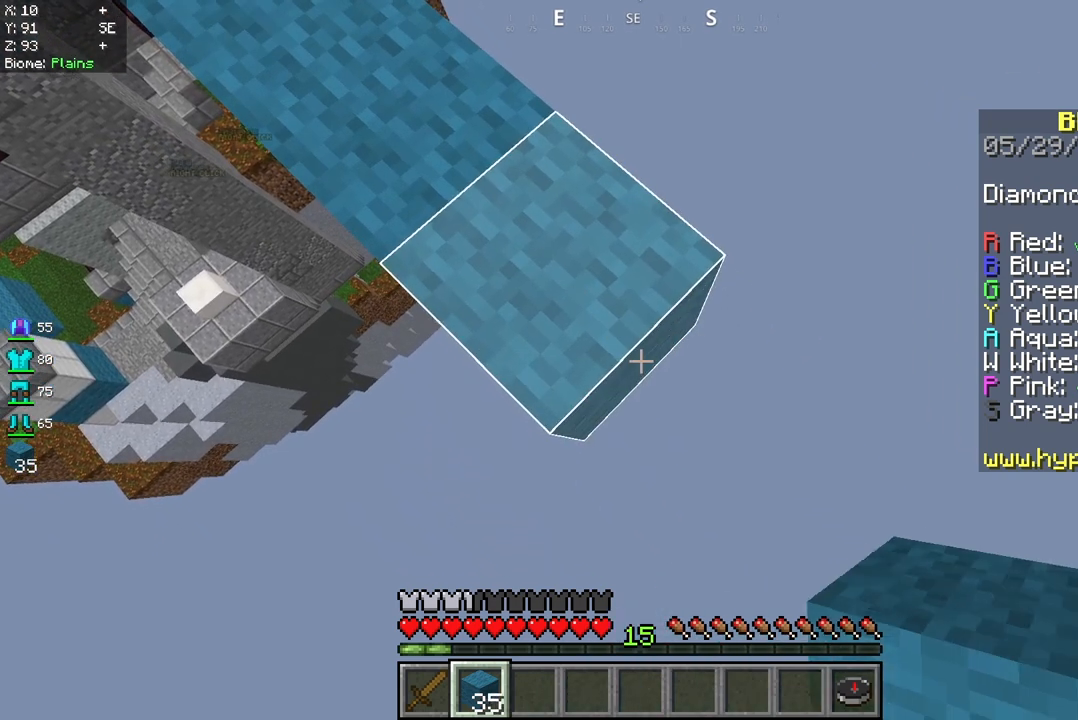
{"keys": ["d", "s"], "mouse": ["right"], "events": [[83, "mouse_right", "down"], [208, "mouse_right", "up"], [458, "mouse_right", "down"]]}